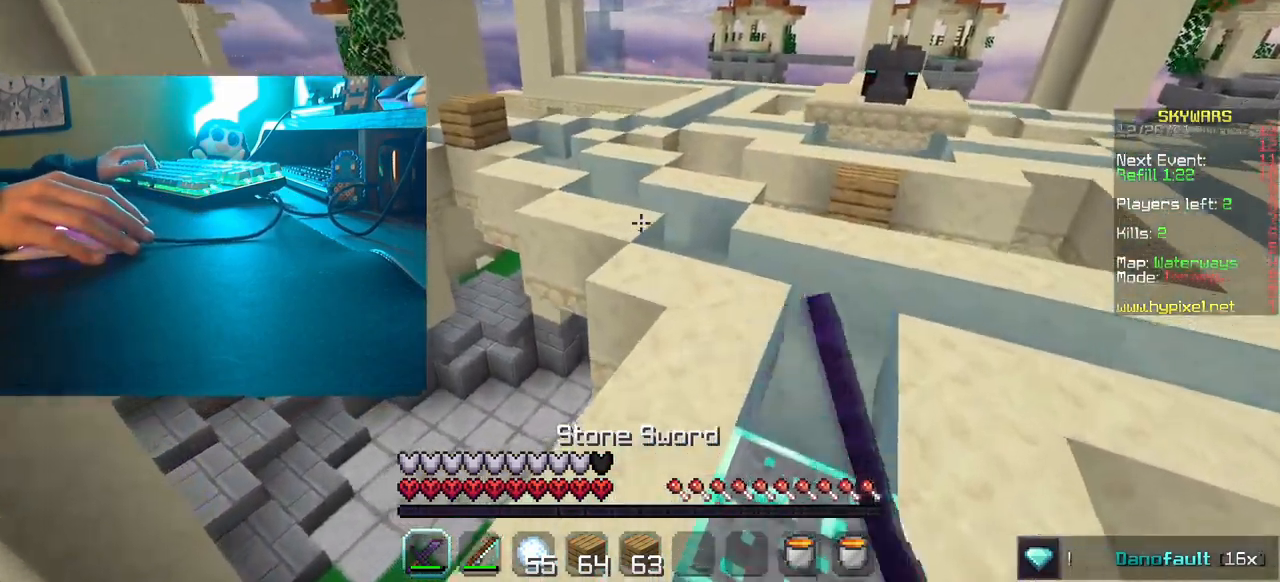
Gameplay with keyboard and mouse; each line is a JSON object with the keys and mouse buttons held at the frame after it. "events" lists presses ("down") and releases ("up") of "a", "d", "s", "w", "mouse_left" and "mouse_right" between this image and that frame as [ms after this image, input, new state], when the widget could be followed in between. "mouse_left", "mouse_right" = the "left", "right" buttons of the "mouse" list. No other keys are recorded. Fast repeated clicks can show as one long hold. Mouse movement is not recorded.
{"keys": ["d", "w"], "mouse": [], "events": [[300, "d", "down"]]}
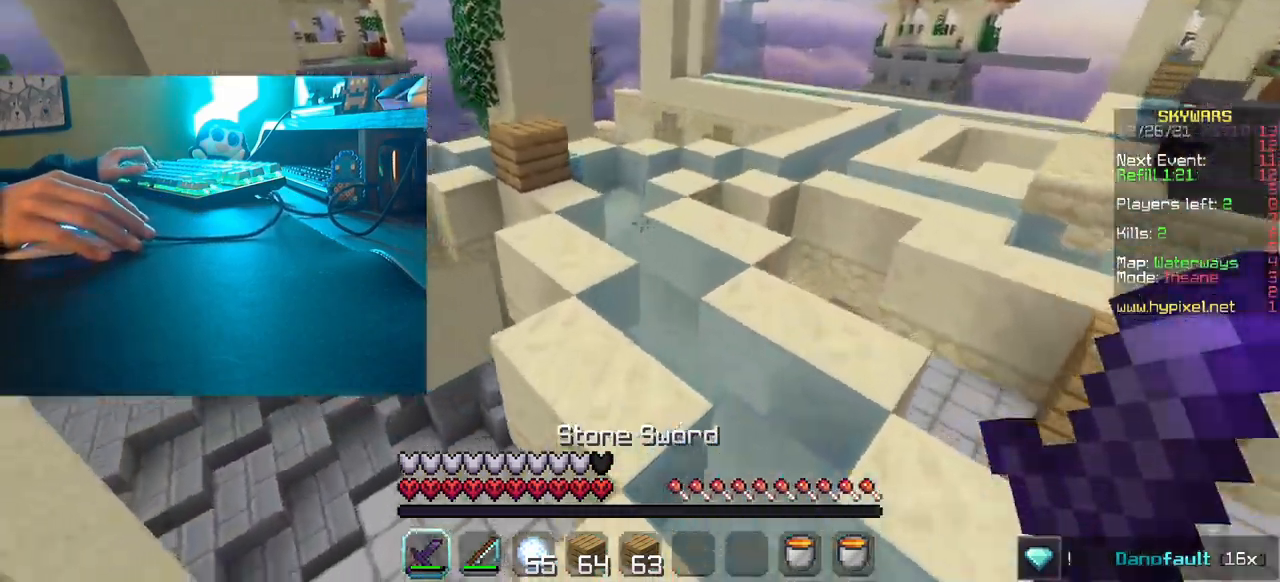
{"keys": ["w"], "mouse": [], "events": [[33, "d", "up"]]}
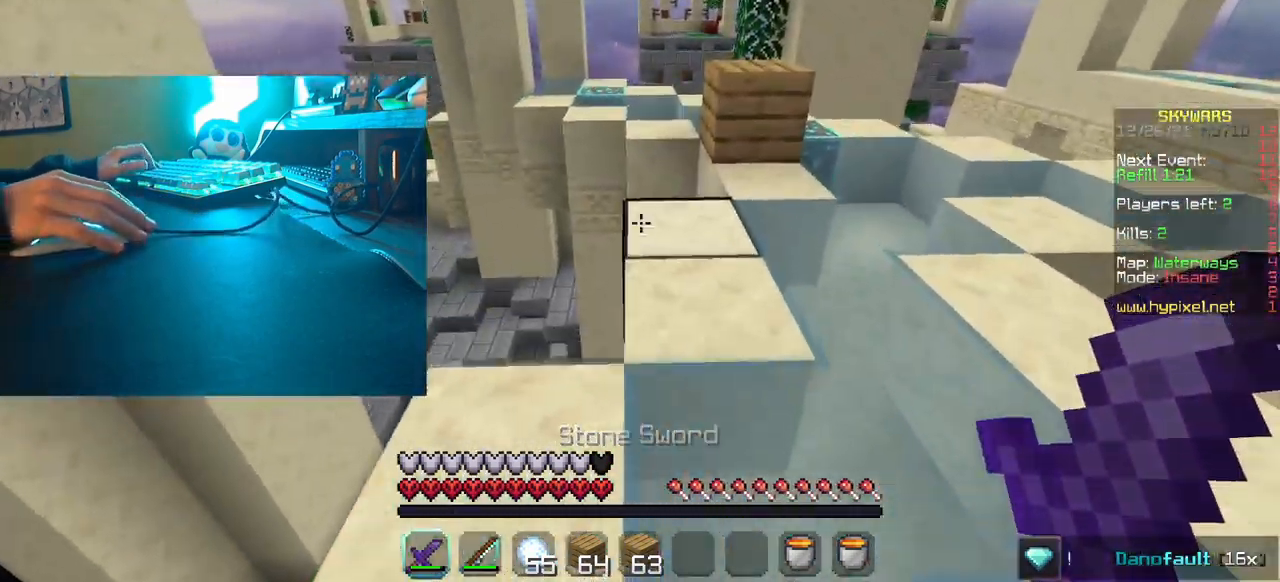
{"keys": ["w"], "mouse": [], "events": []}
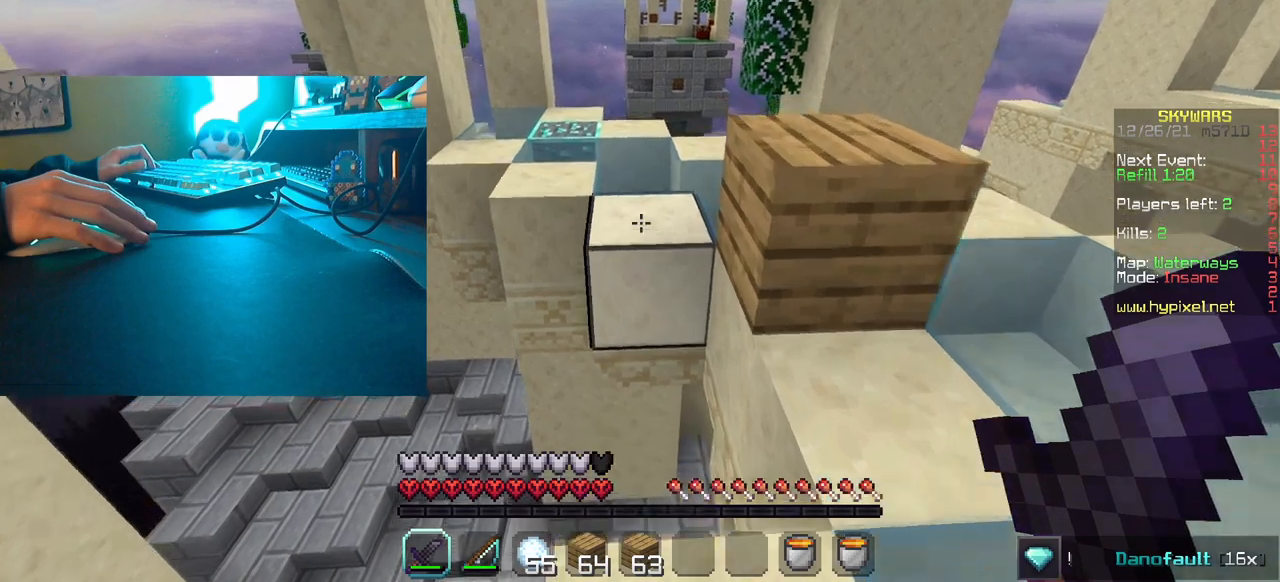
{"keys": ["w"], "mouse": [], "events": []}
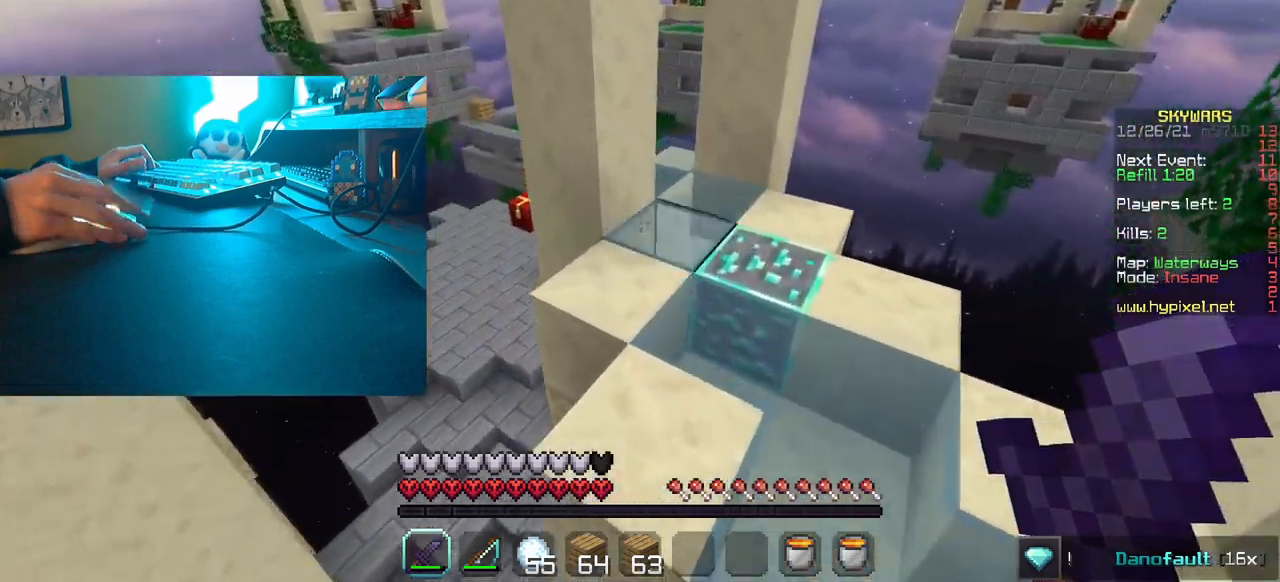
{"keys": ["w"], "mouse": [], "events": []}
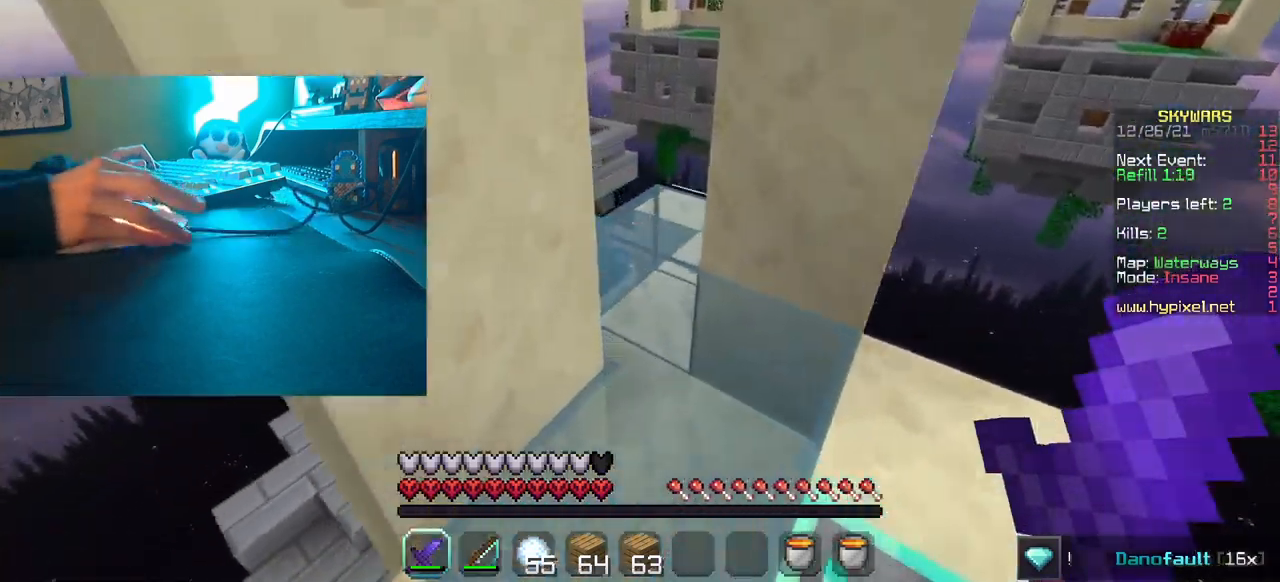
{"keys": ["w"], "mouse": [], "events": []}
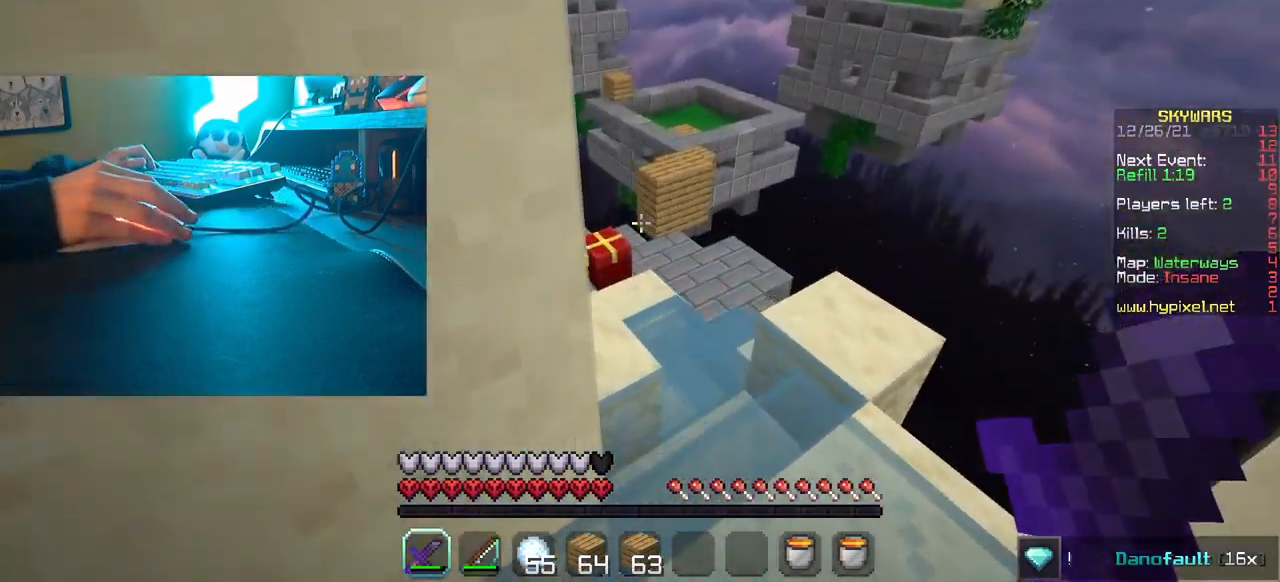
{"keys": ["w"], "mouse": [], "events": []}
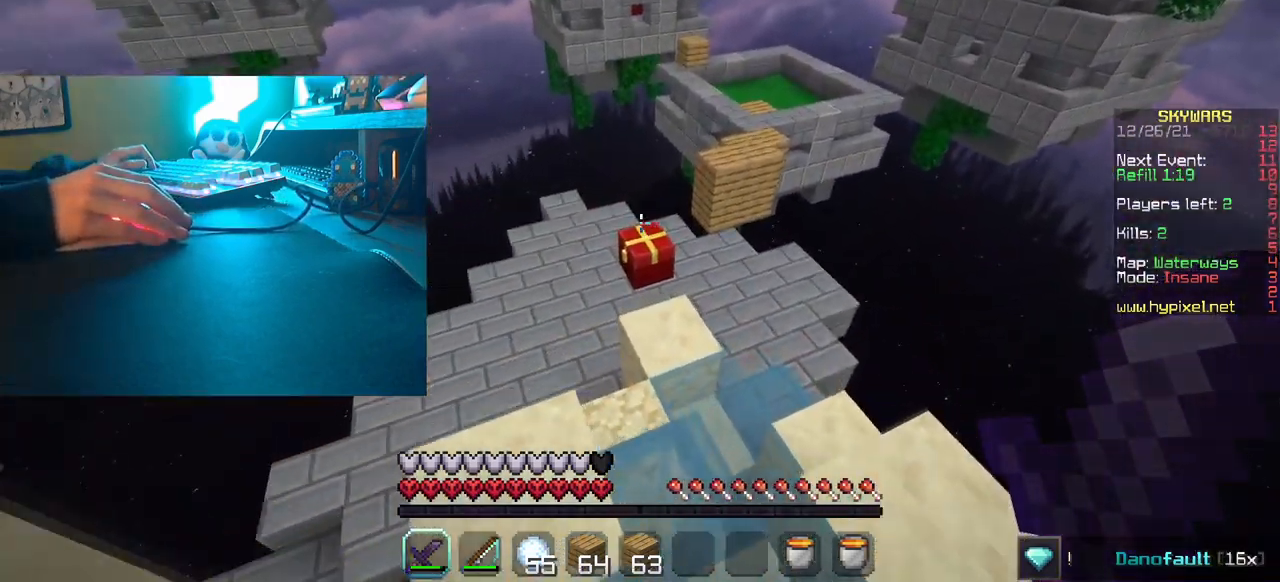
{"keys": ["w"], "mouse": [], "events": []}
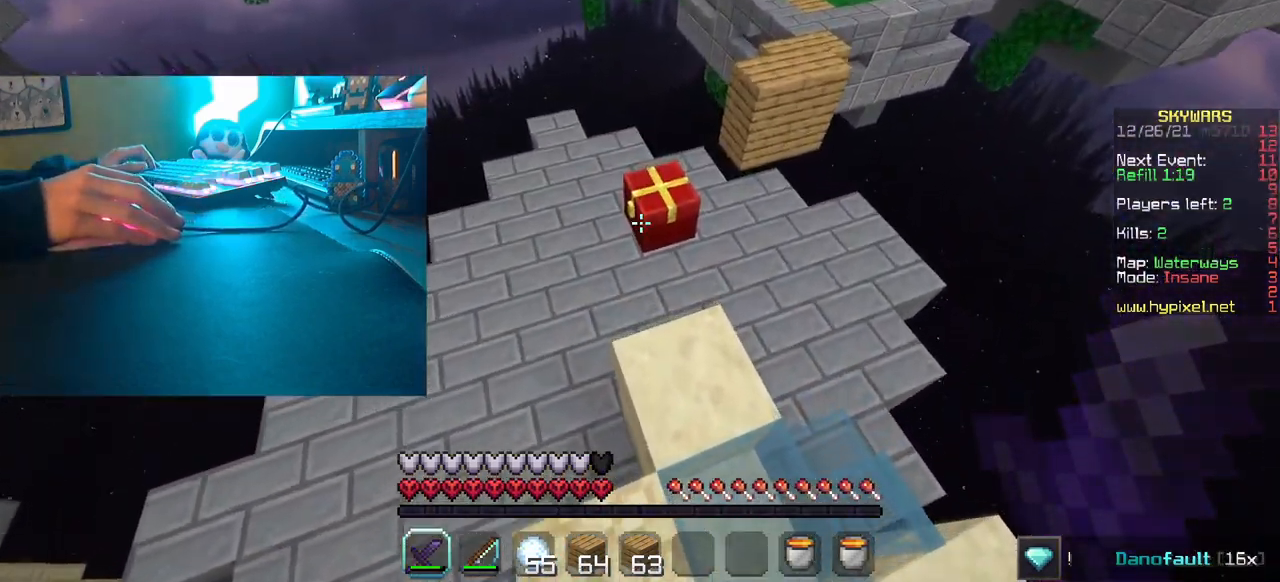
{"keys": [], "mouse": [], "events": [[334, "mouse_right", "down"], [350, "w", "up"], [467, "mouse_right", "up"]]}
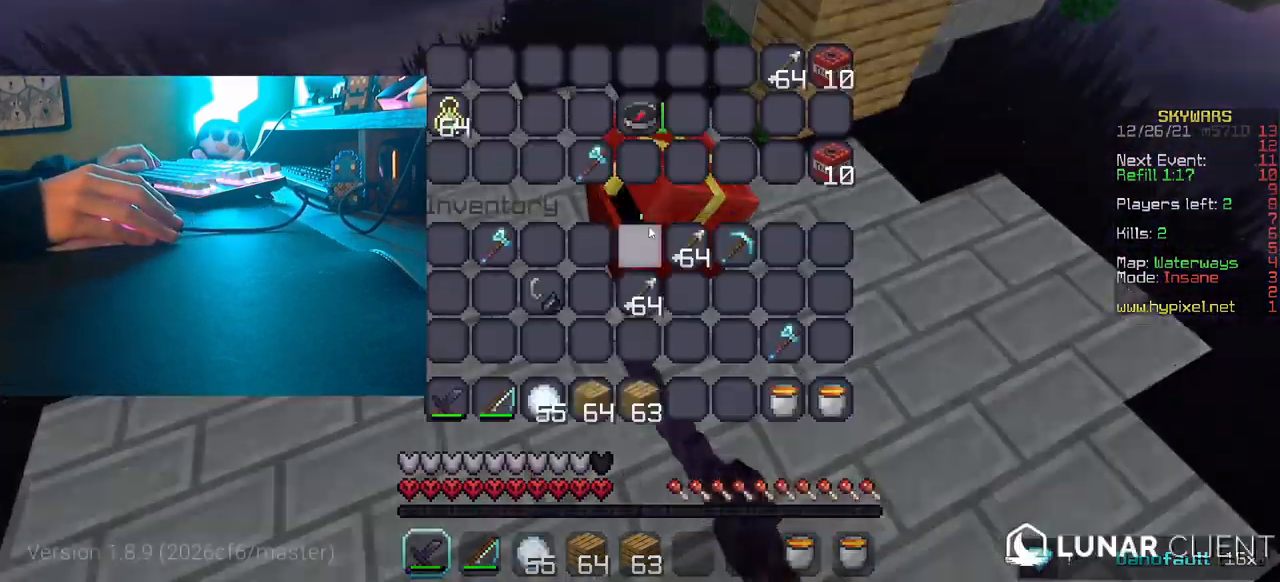
{"keys": [], "mouse": [], "events": []}
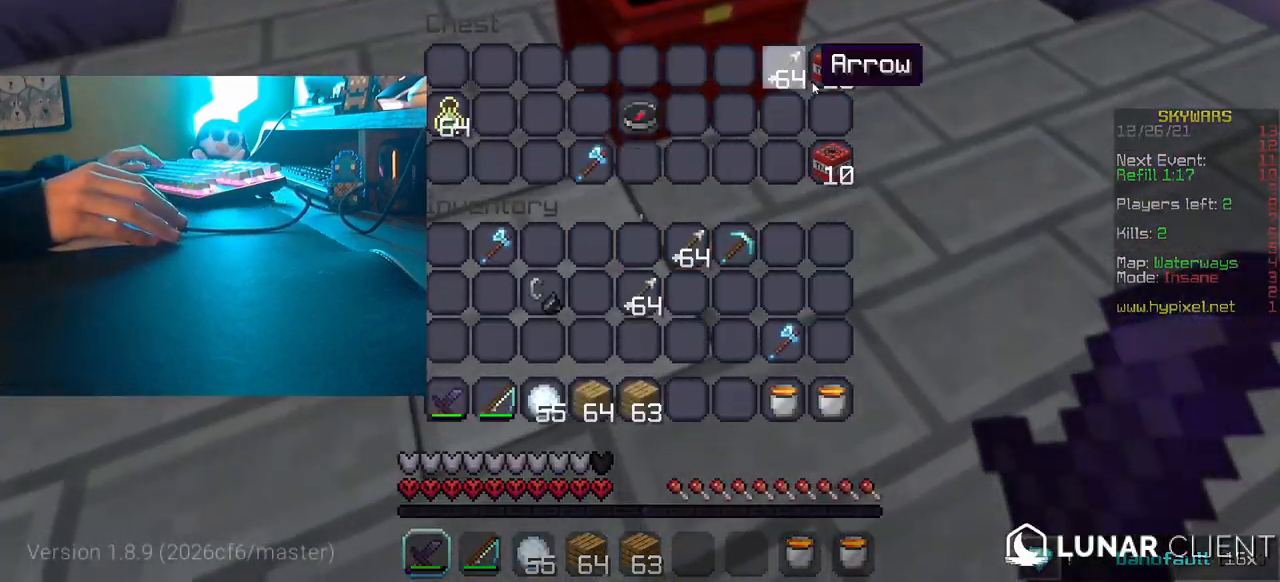
{"keys": [], "mouse": [], "events": []}
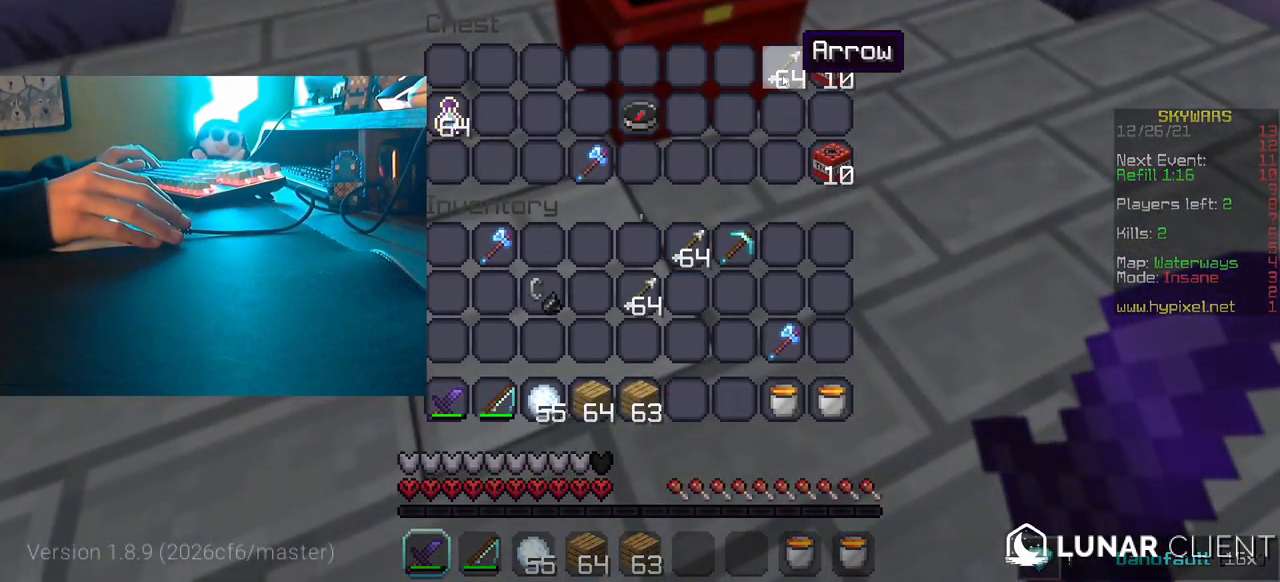
{"keys": [], "mouse": [], "events": []}
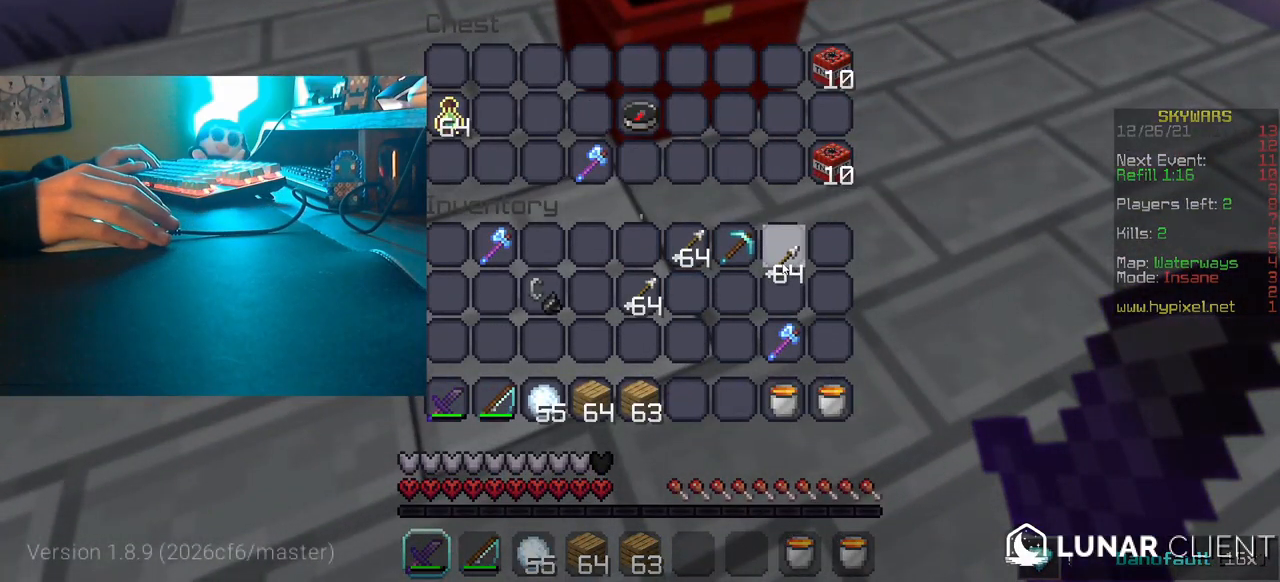
{"keys": [], "mouse": [], "events": []}
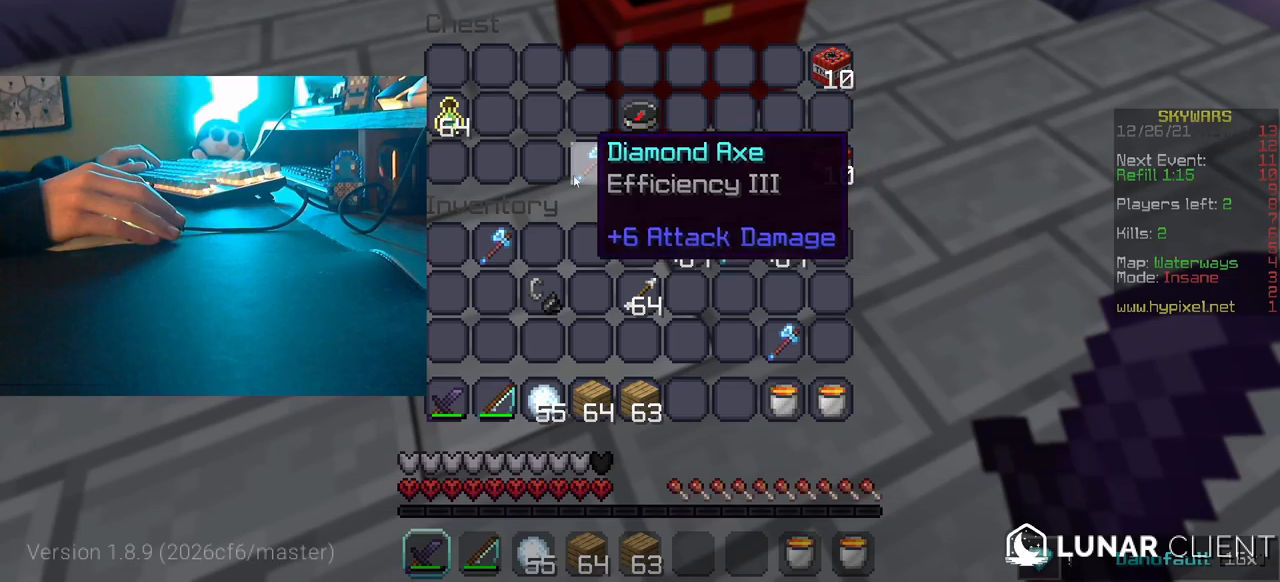
{"keys": [], "mouse": [], "events": []}
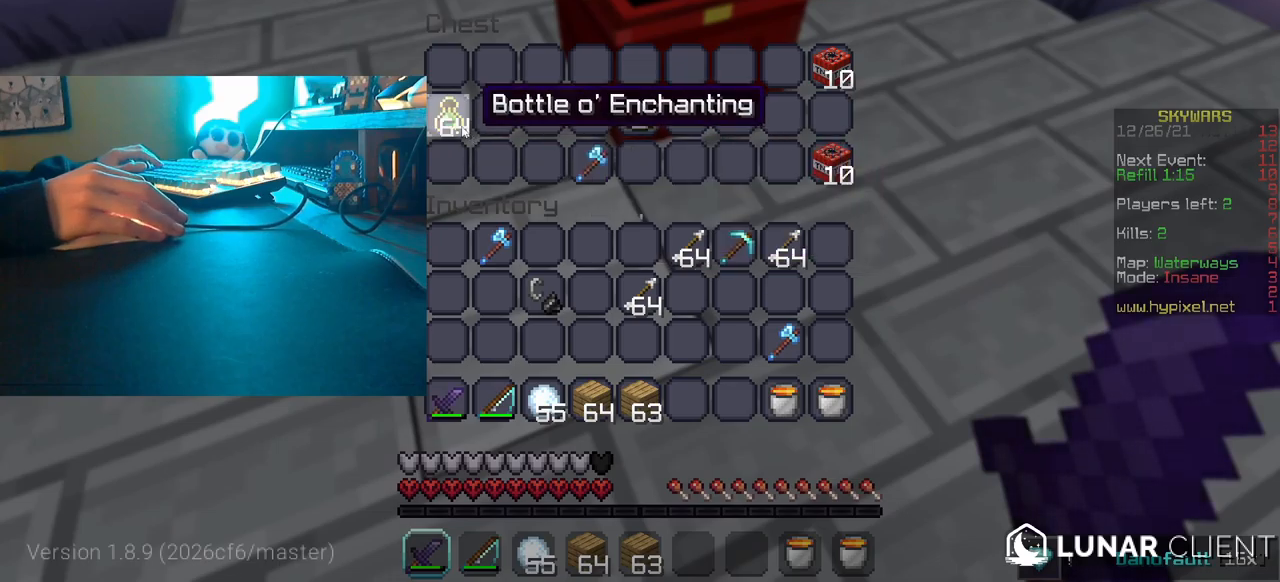
{"keys": [], "mouse": [], "events": []}
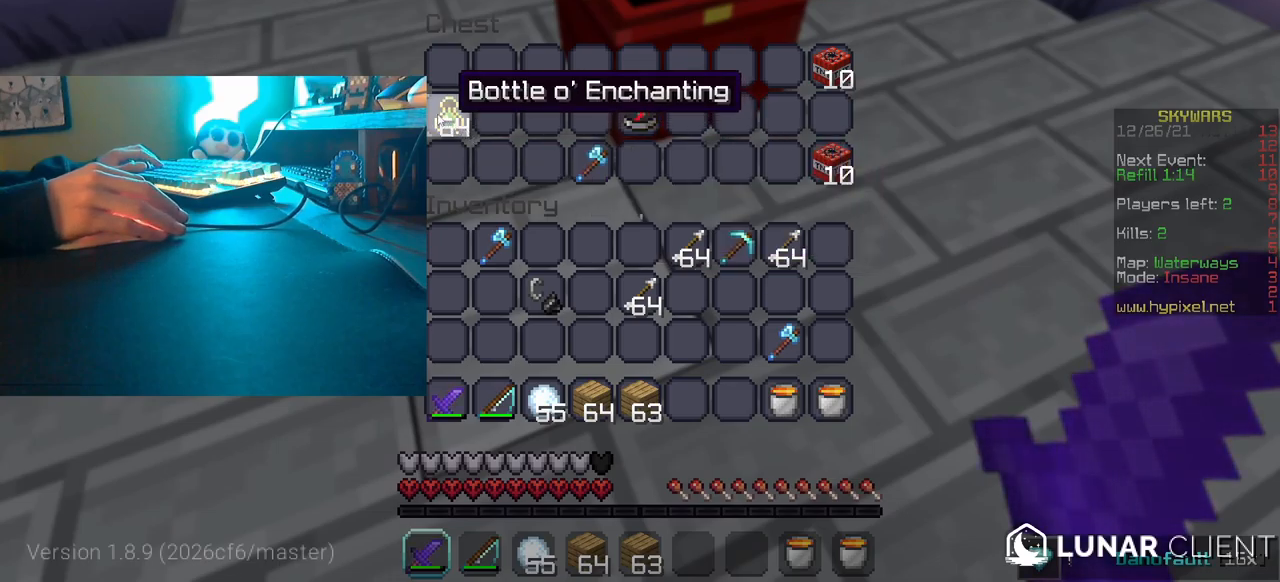
{"keys": [], "mouse": [], "events": []}
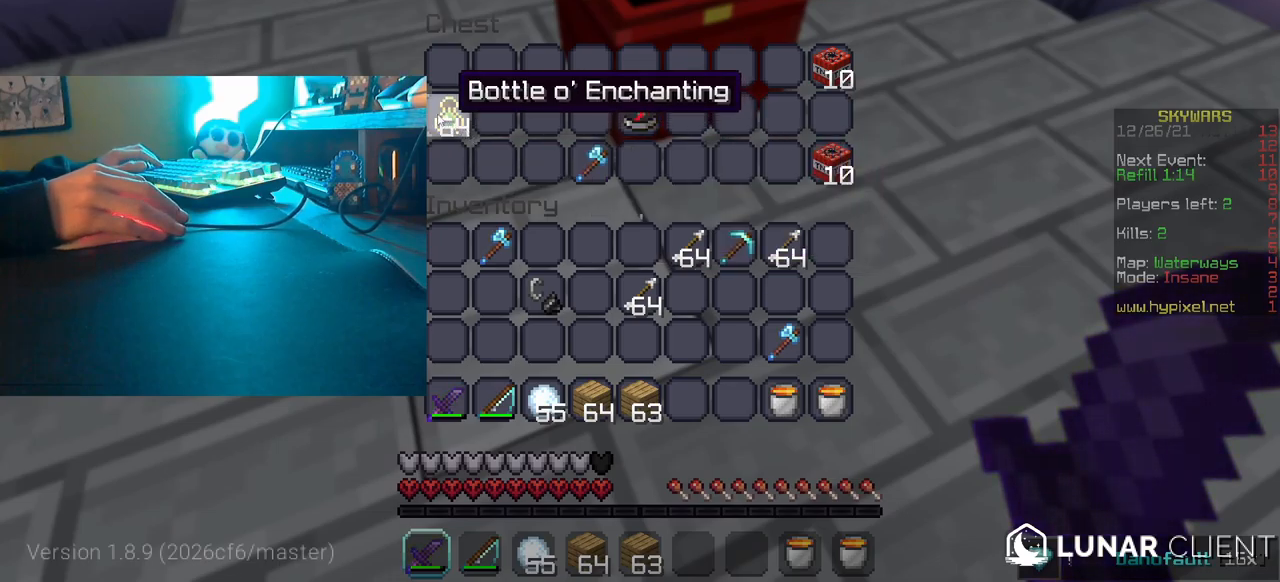
{"keys": ["a", "w"], "mouse": []}
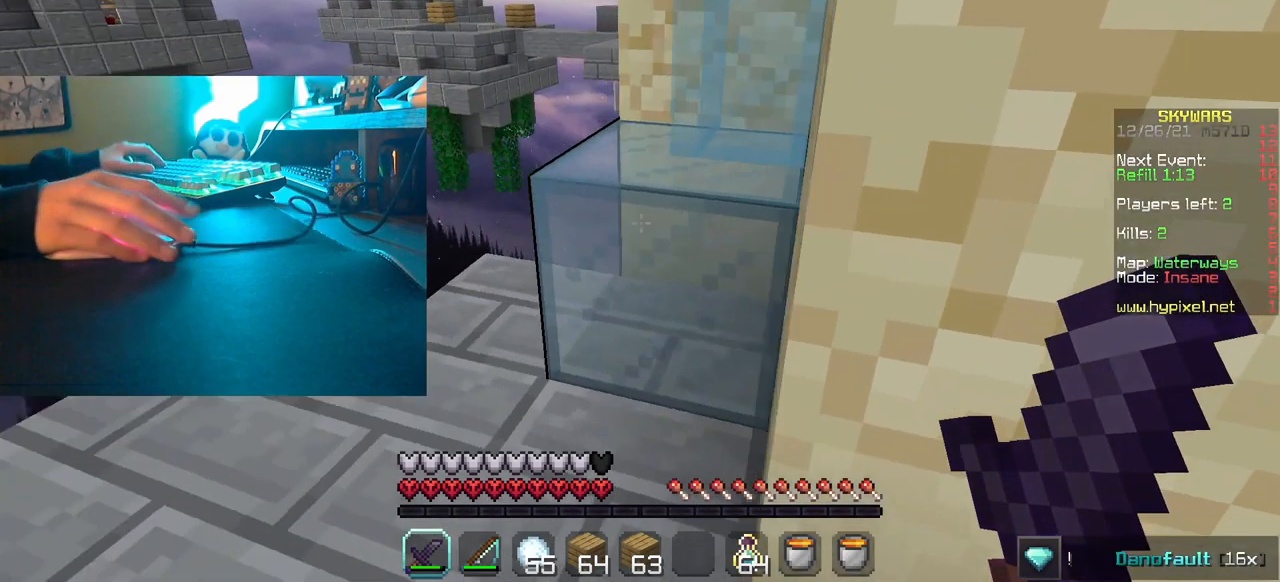
{"keys": ["w"], "mouse": [], "events": [[500, "a", "up"]]}
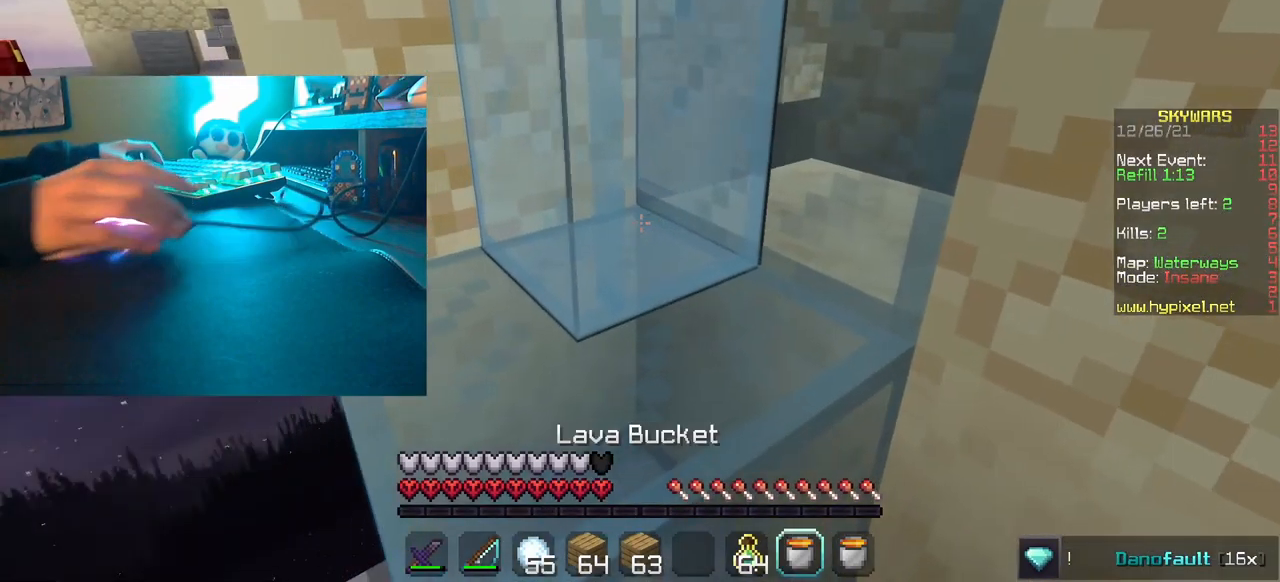
{"keys": ["w"], "mouse": [], "events": []}
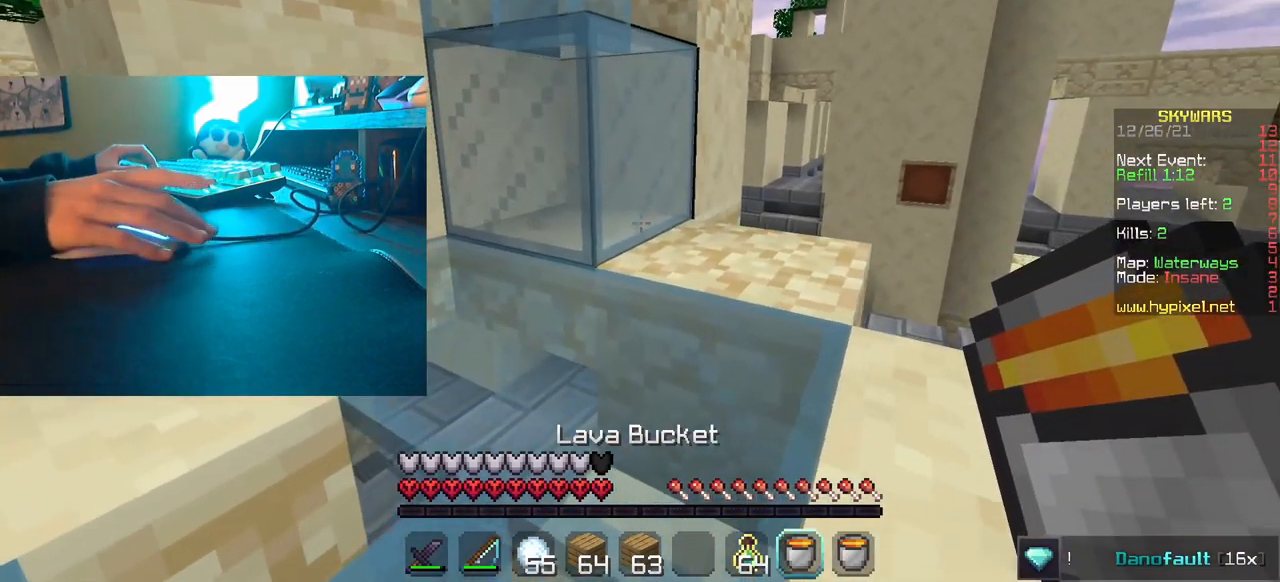
{"keys": ["w"], "mouse": [], "events": []}
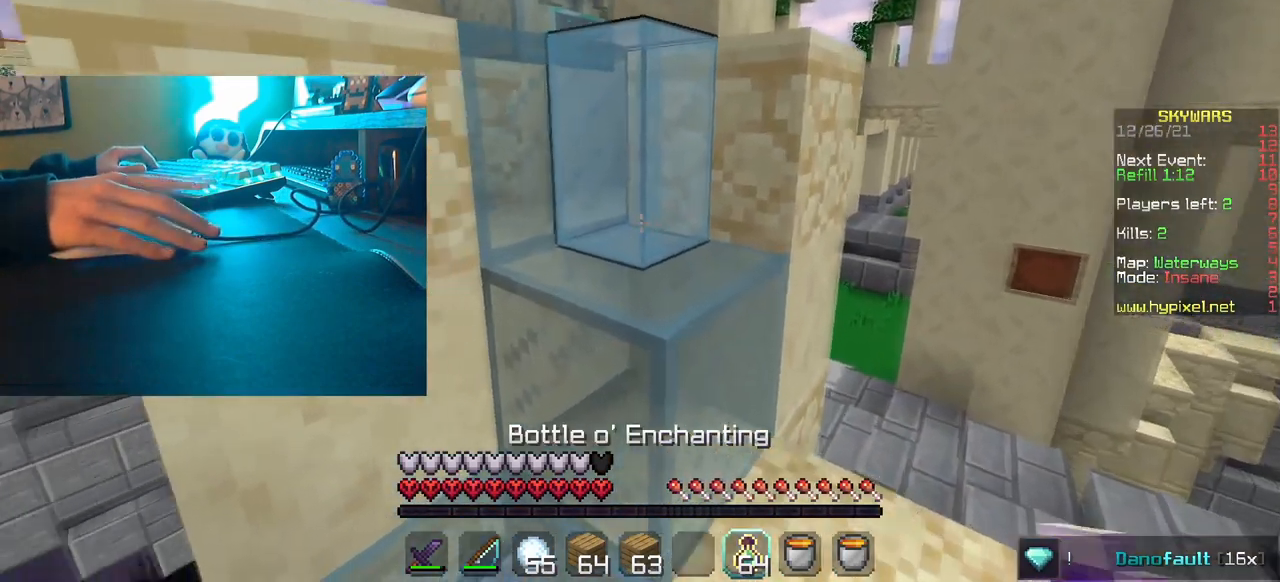
{"keys": ["w"], "mouse": ["right"], "events": [[167, "mouse_right", "down"], [217, "mouse_right", "up"], [284, "mouse_right", "down"], [317, "mouse_right", "up"], [367, "mouse_right", "down"]]}
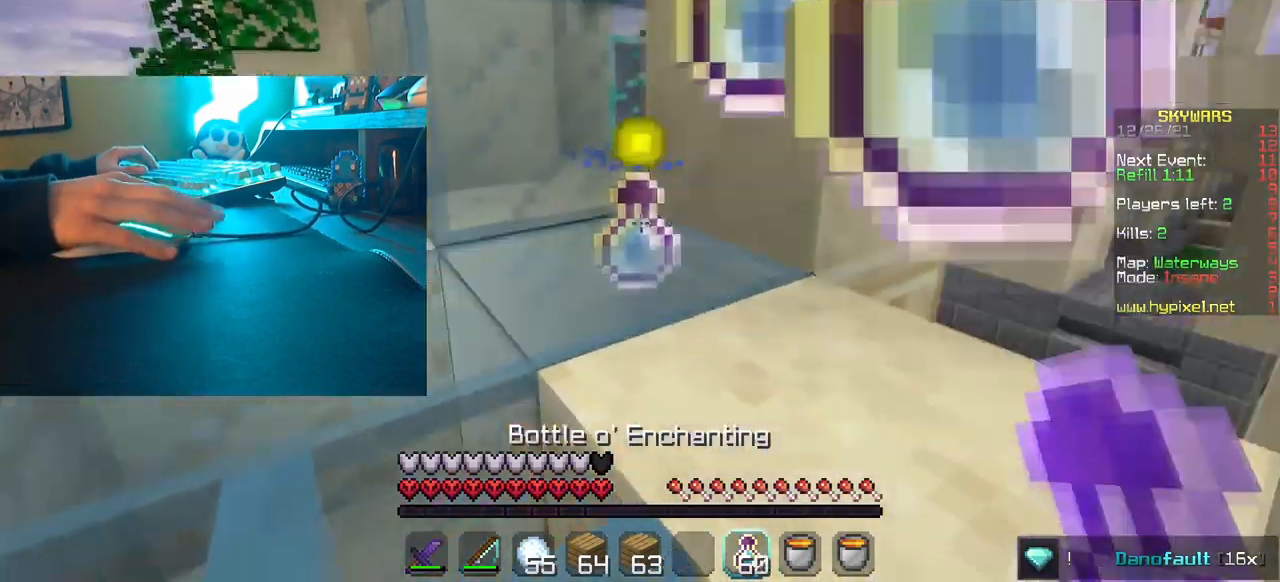
{"keys": ["w"], "mouse": ["right"], "events": [[17, "a", "down"], [200, "a", "up"], [267, "d", "down"], [400, "d", "up"]]}
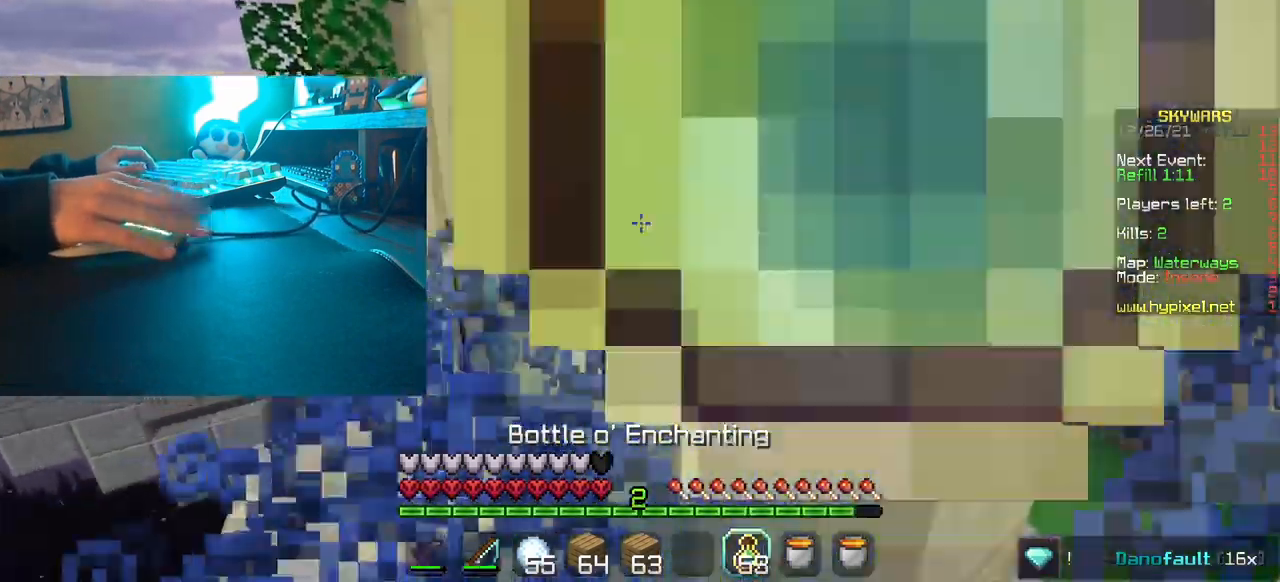
{"keys": ["d", "w"], "mouse": [], "events": [[50, "mouse_right", "up"], [117, "mouse_right", "down"], [467, "mouse_right", "up"], [484, "d", "down"]]}